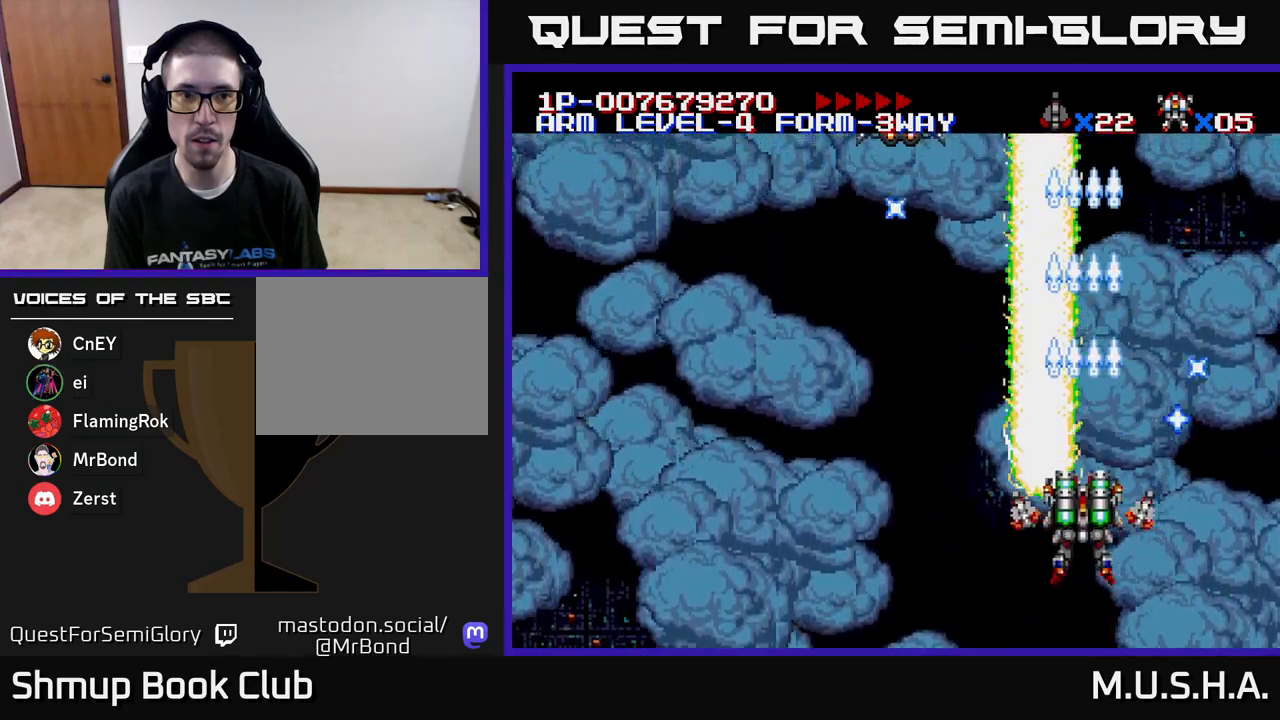
Gameplay with a controller (Xbox layout); each line is a JSON object with the inputs held at the frame after it. "events" lists button and stick changes between this image and that frame as [ms after this image, input, new state], when the widget could be followed in between. Not read: left_stick.
{"buttons": ["X", "Y", "DPAD_LEFT"], "right_stick": "center", "events": [[333, "DPAD_LEFT", "down"]]}
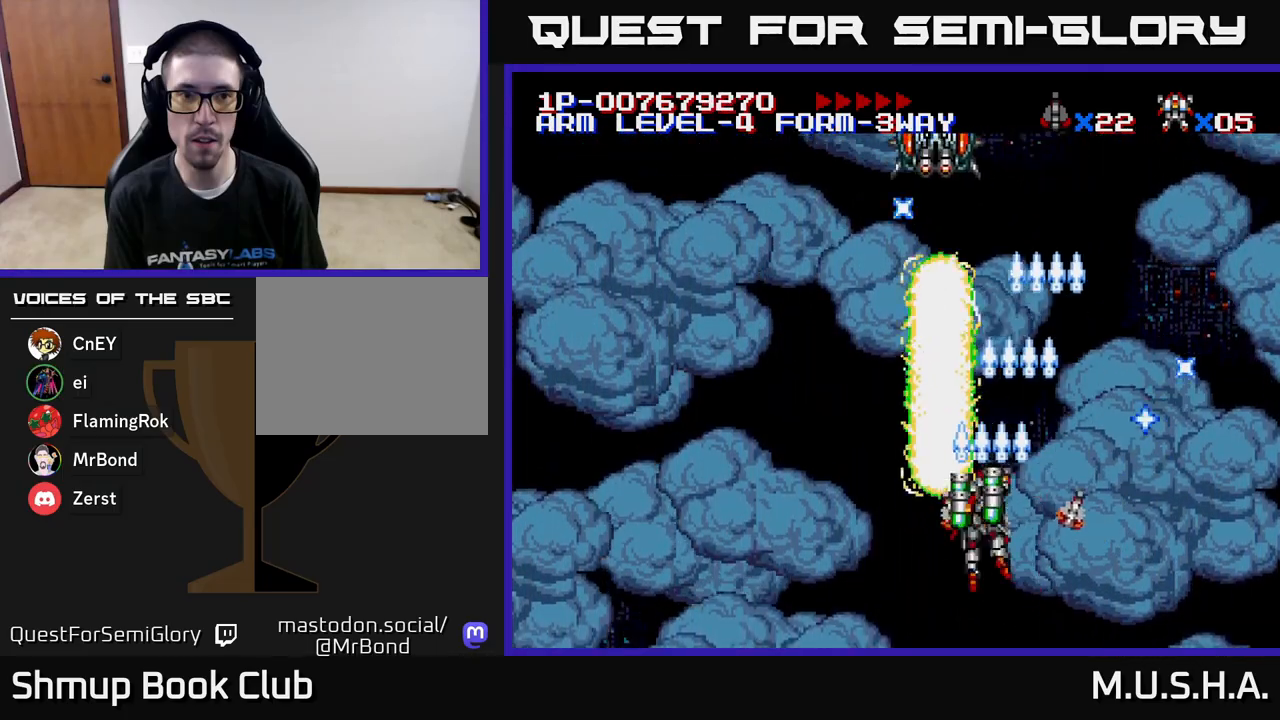
{"buttons": ["X", "Y"], "right_stick": "center", "events": [[33, "DPAD_LEFT", "up"], [33, "DPAD_UP", "down"], [150, "DPAD_UP", "up"]]}
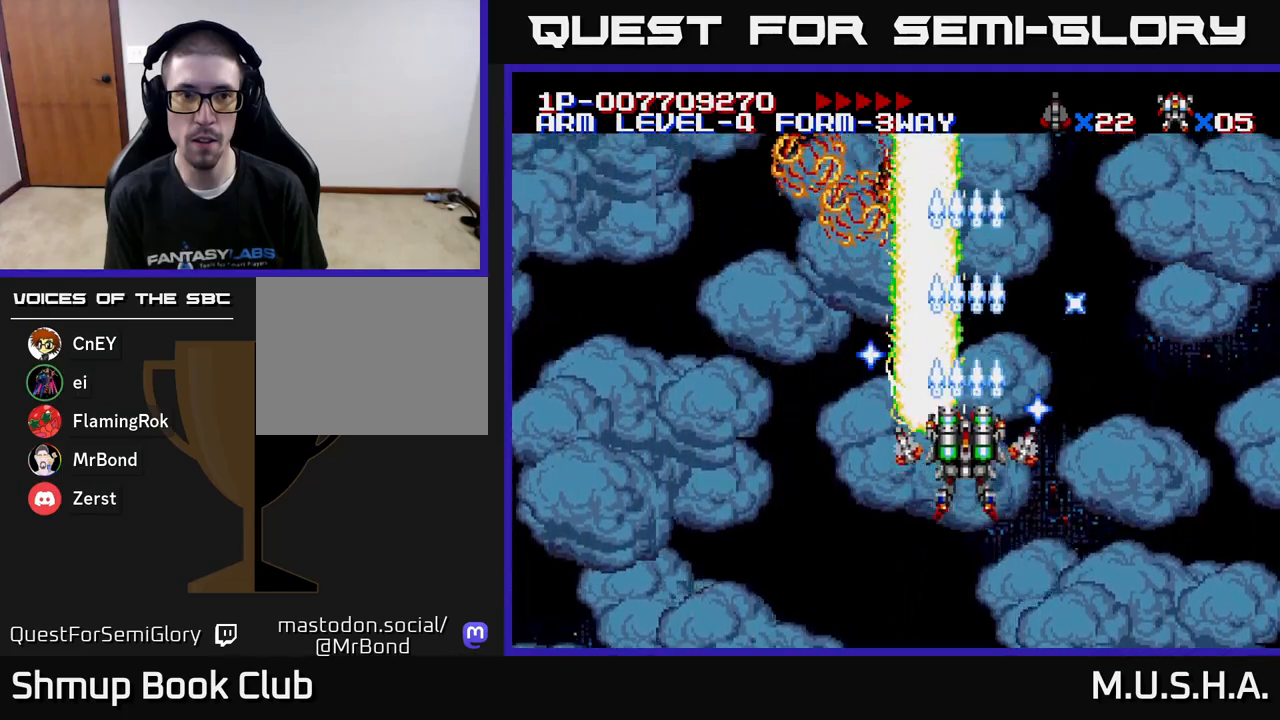
{"buttons": ["X", "Y"], "right_stick": "center", "events": [[233, "DPAD_DOWN", "down"], [433, "DPAD_DOWN", "up"]]}
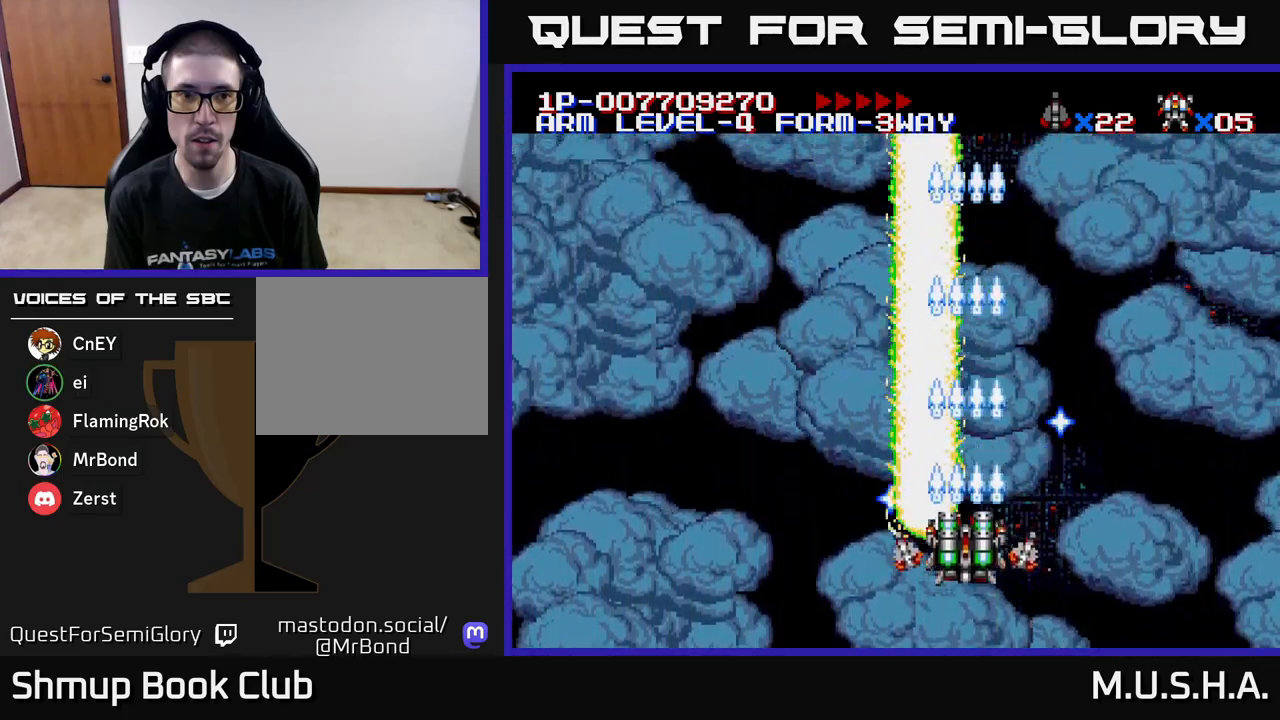
{"buttons": ["X", "Y"], "right_stick": "center", "events": []}
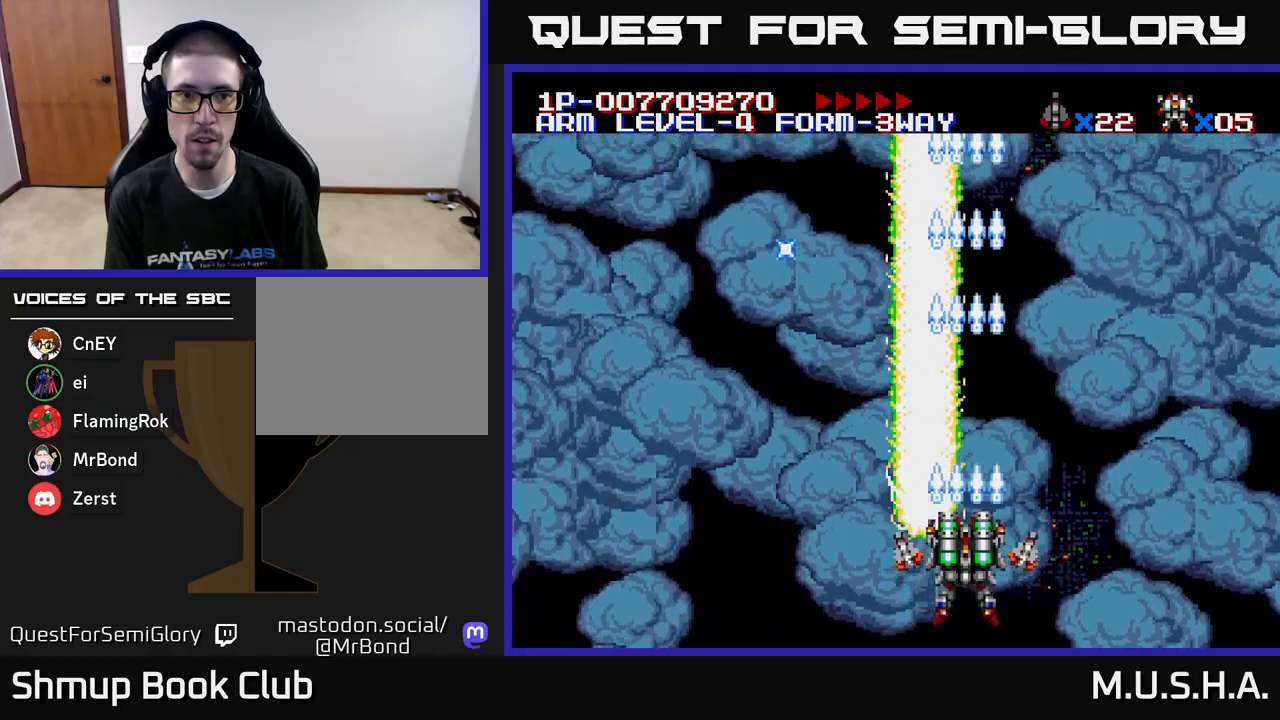
{"buttons": ["X", "Y", "DPAD_LEFT"], "right_stick": "center", "events": [[483, "DPAD_LEFT", "down"]]}
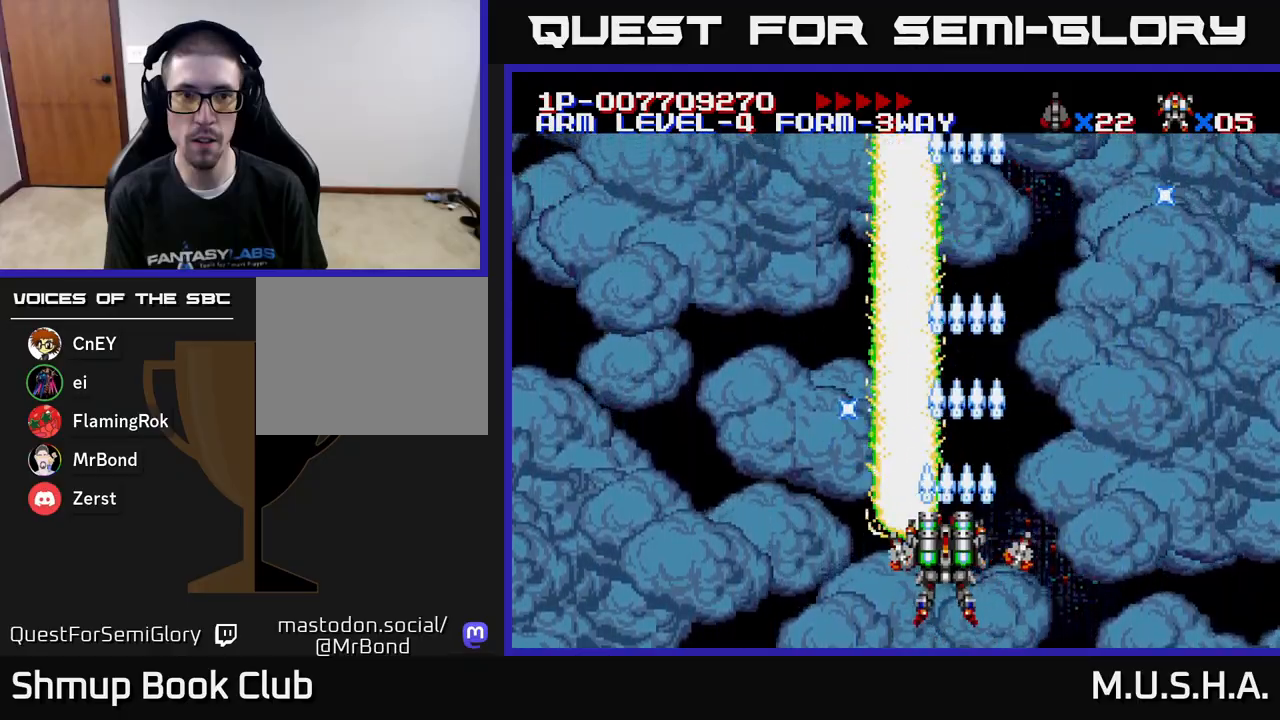
{"buttons": ["X", "Y", "DPAD_LEFT"], "right_stick": "center", "events": []}
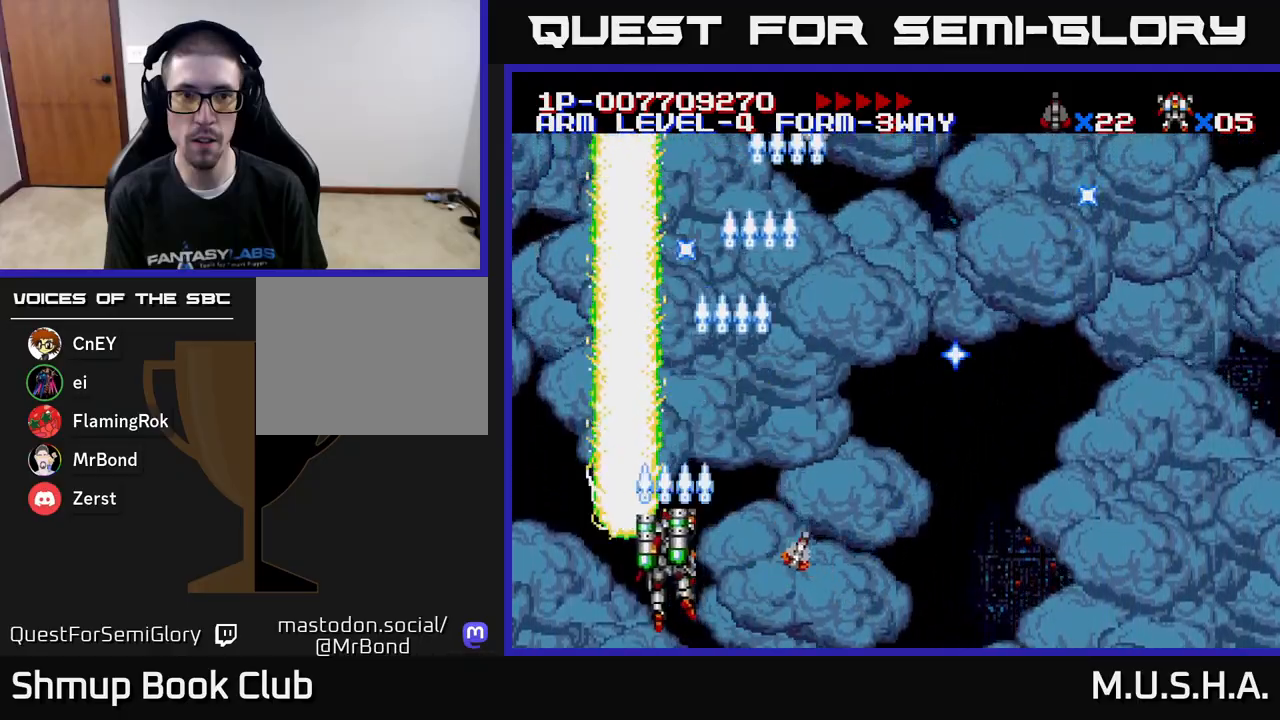
{"buttons": ["X", "Y", "DPAD_RIGHT"], "right_stick": "center", "events": [[33, "DPAD_LEFT", "up"], [67, "DPAD_RIGHT", "down"]]}
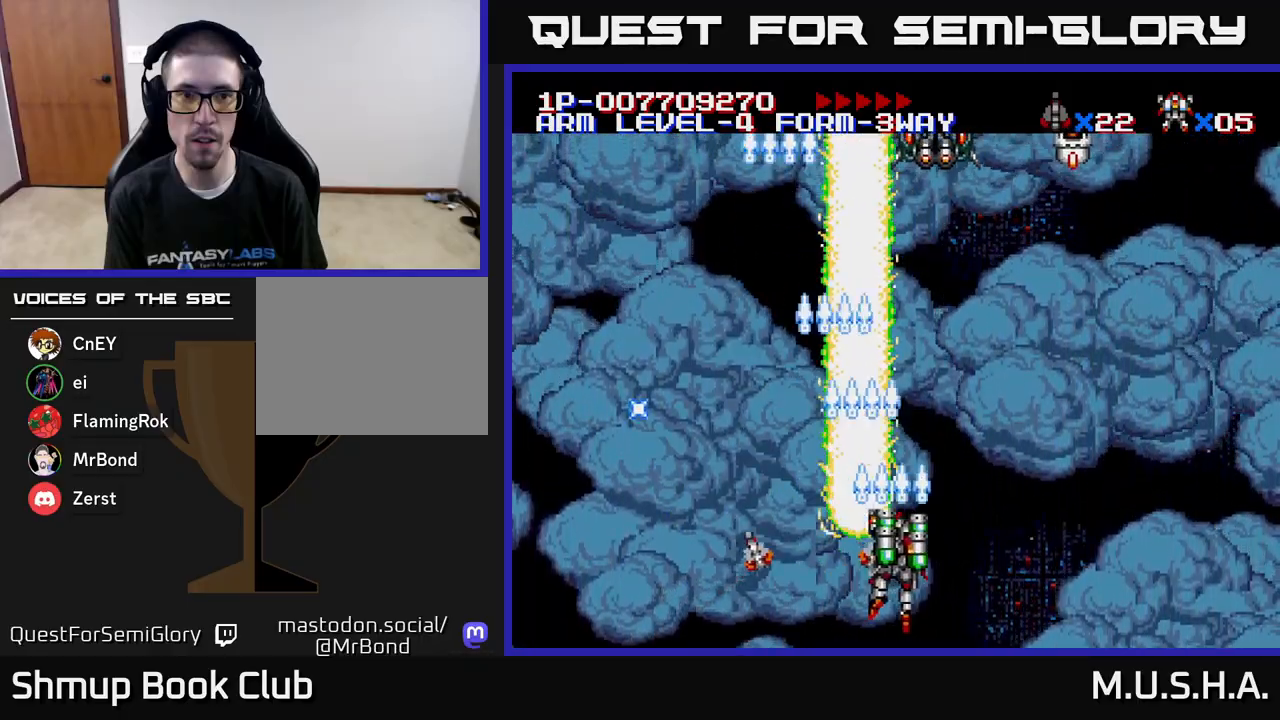
{"buttons": ["X", "Y", "DPAD_UP", "DPAD_LEFT"], "right_stick": "center", "events": [[250, "DPAD_RIGHT", "up"], [300, "DPAD_LEFT", "down"], [433, "DPAD_UP", "down"]]}
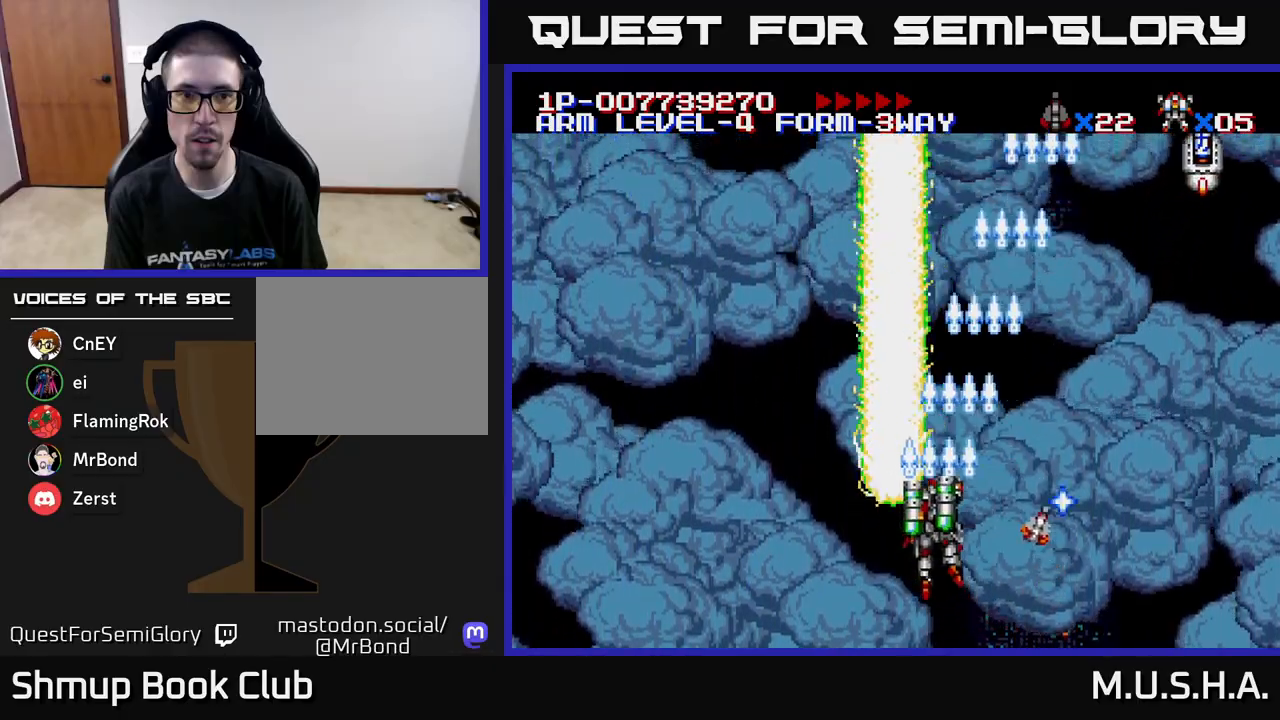
{"buttons": ["X", "Y"], "right_stick": "center", "events": [[83, "DPAD_LEFT", "up"], [133, "DPAD_UP", "up"]]}
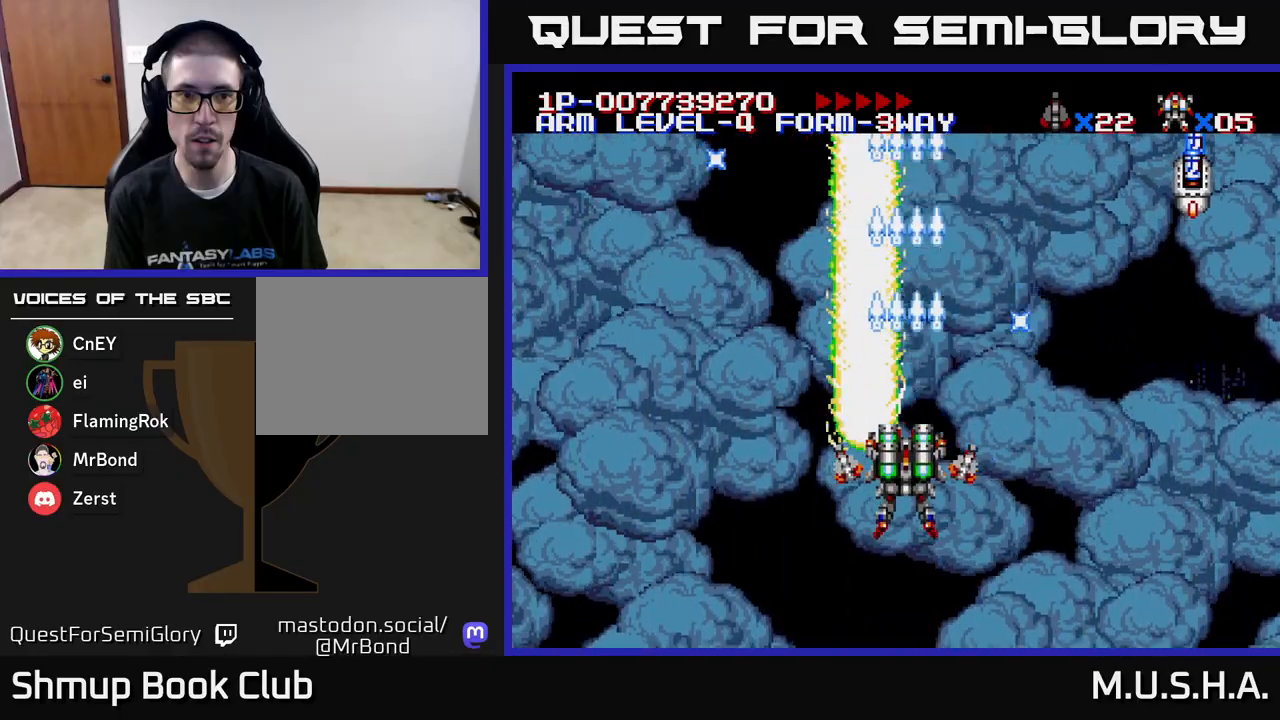
{"buttons": ["X", "Y", "DPAD_UP"], "right_stick": "center", "events": [[333, "DPAD_RIGHT", "down"], [467, "DPAD_RIGHT", "up"], [483, "DPAD_UP", "down"]]}
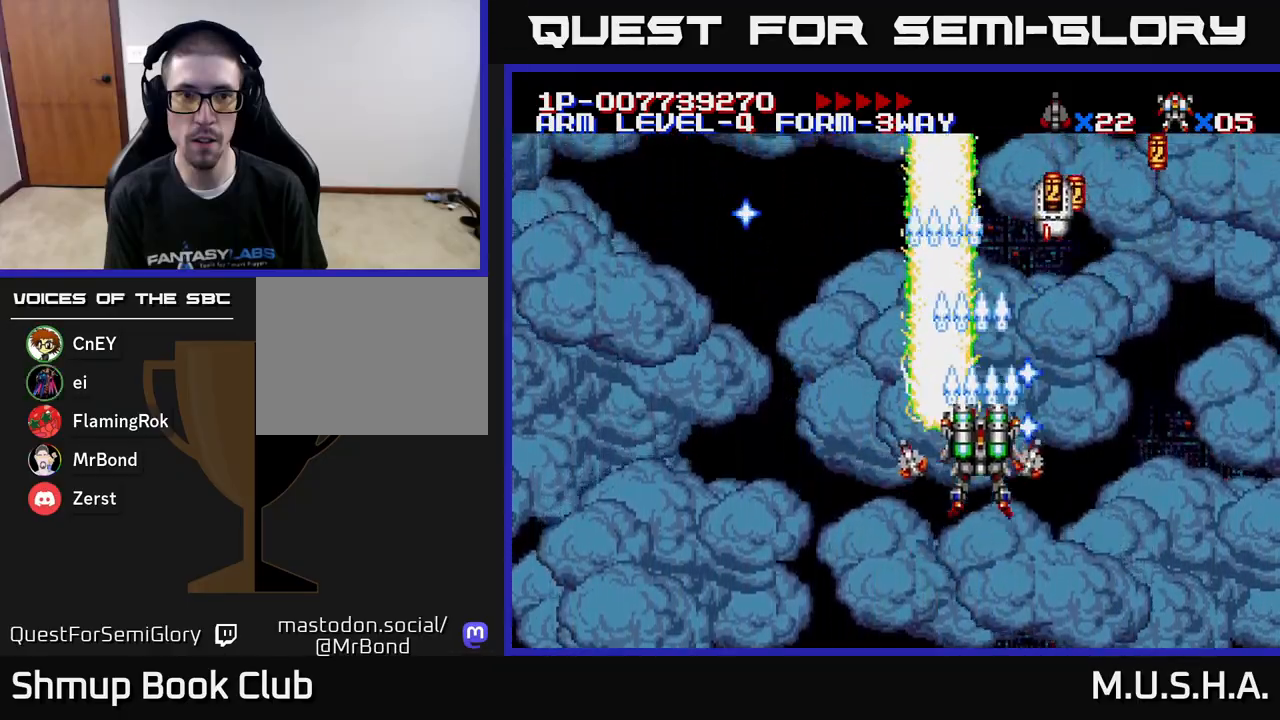
{"buttons": ["X", "Y", "DPAD_RIGHT"], "right_stick": "center", "events": [[33, "DPAD_LEFT", "down"], [117, "DPAD_LEFT", "up"], [200, "DPAD_UP", "up"], [250, "DPAD_DOWN", "down"], [333, "DPAD_RIGHT", "down"], [350, "DPAD_DOWN", "up"]]}
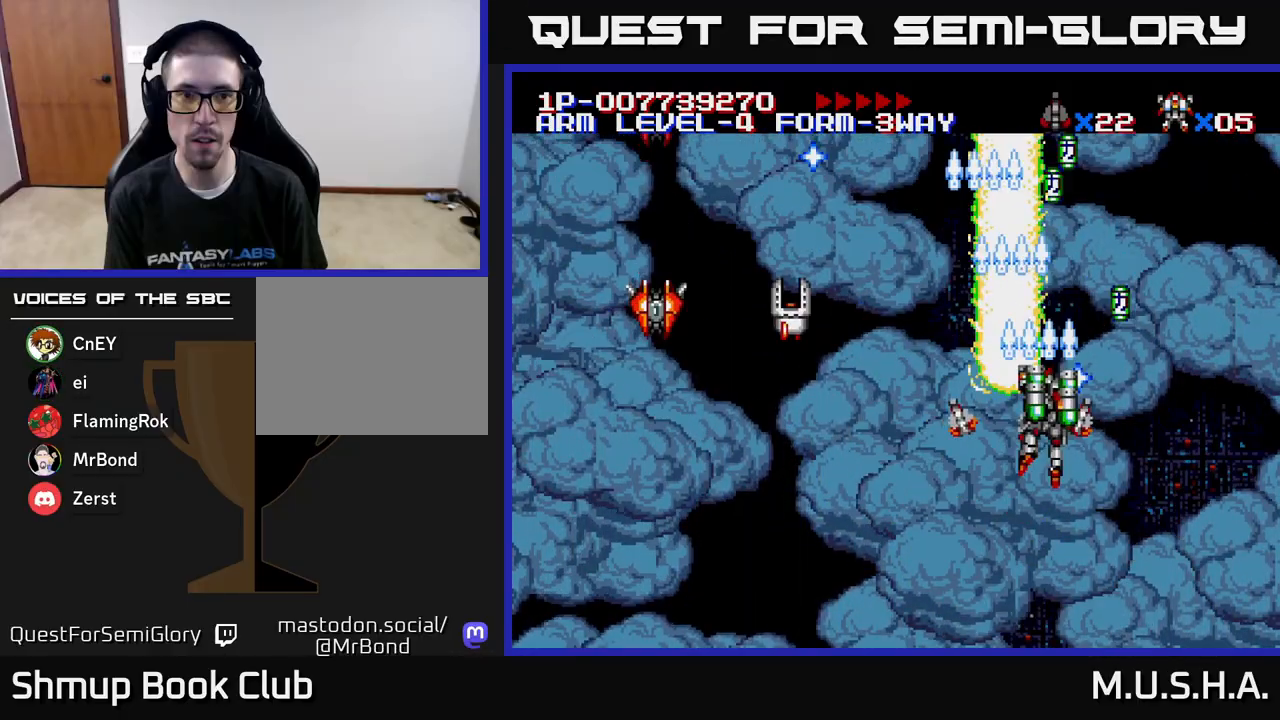
{"buttons": ["X", "Y", "DPAD_RIGHT"], "right_stick": "center", "events": [[50, "DPAD_UP", "down"], [83, "DPAD_RIGHT", "up"], [150, "DPAD_LEFT", "down"], [283, "DPAD_LEFT", "up"], [333, "DPAD_RIGHT", "down"], [433, "DPAD_UP", "up"]]}
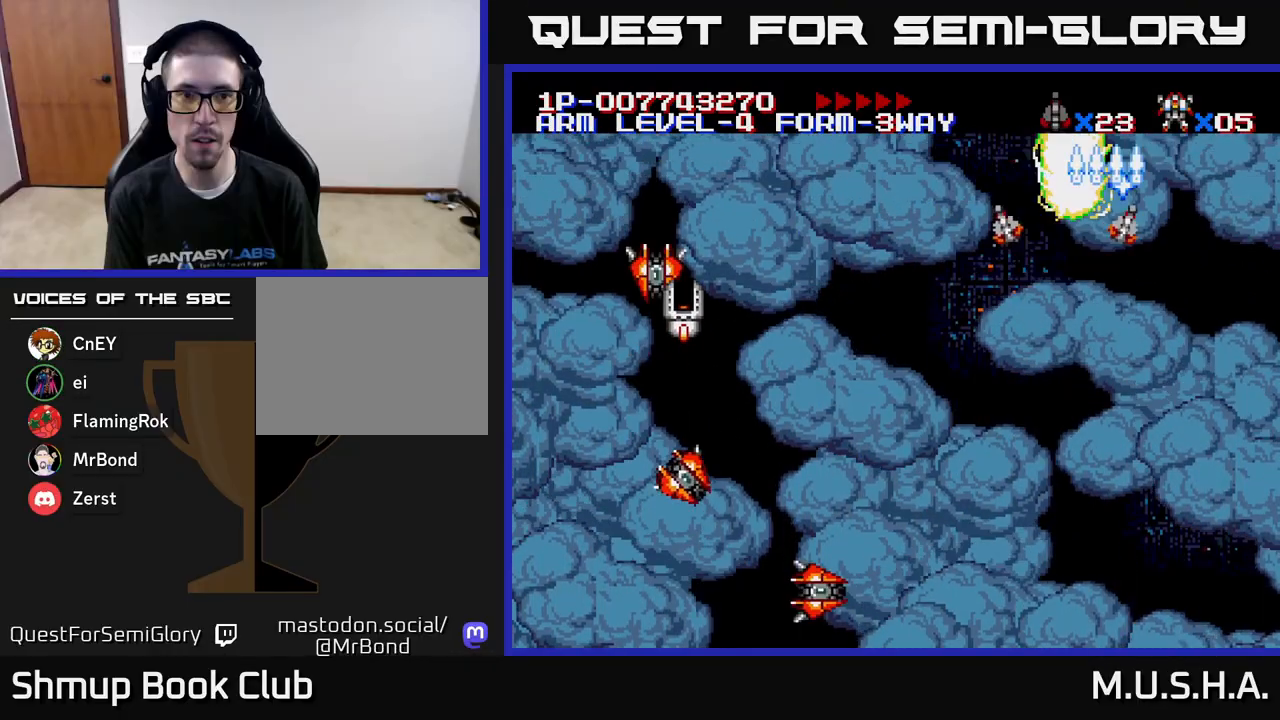
{"buttons": ["X", "Y", "DPAD_DOWN", "DPAD_RIGHT"], "right_stick": "center", "events": [[17, "DPAD_DOWN", "down"], [17, "DPAD_RIGHT", "up"], [67, "DPAD_LEFT", "down"], [117, "DPAD_DOWN", "up"], [200, "DPAD_DOWN", "down"], [450, "DPAD_LEFT", "up"], [483, "DPAD_RIGHT", "down"]]}
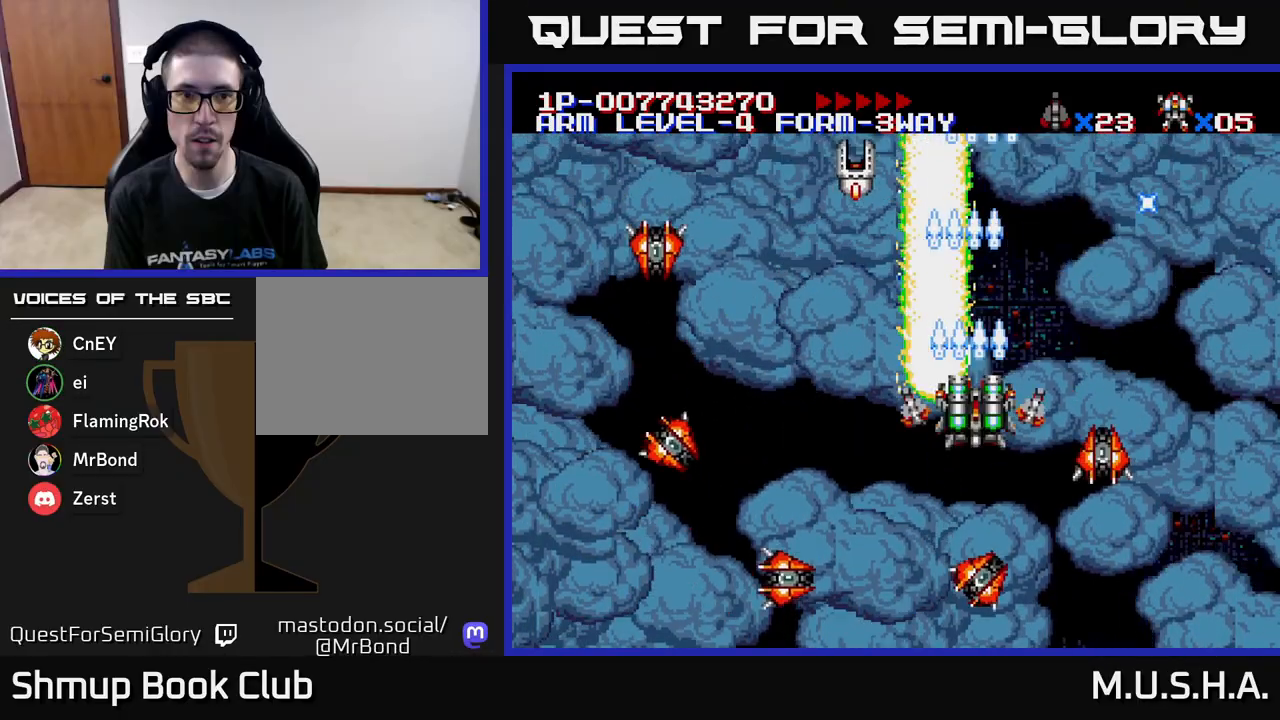
{"buttons": ["X", "Y"], "right_stick": "center", "events": [[100, "DPAD_DOWN", "up"], [100, "DPAD_RIGHT", "up"]]}
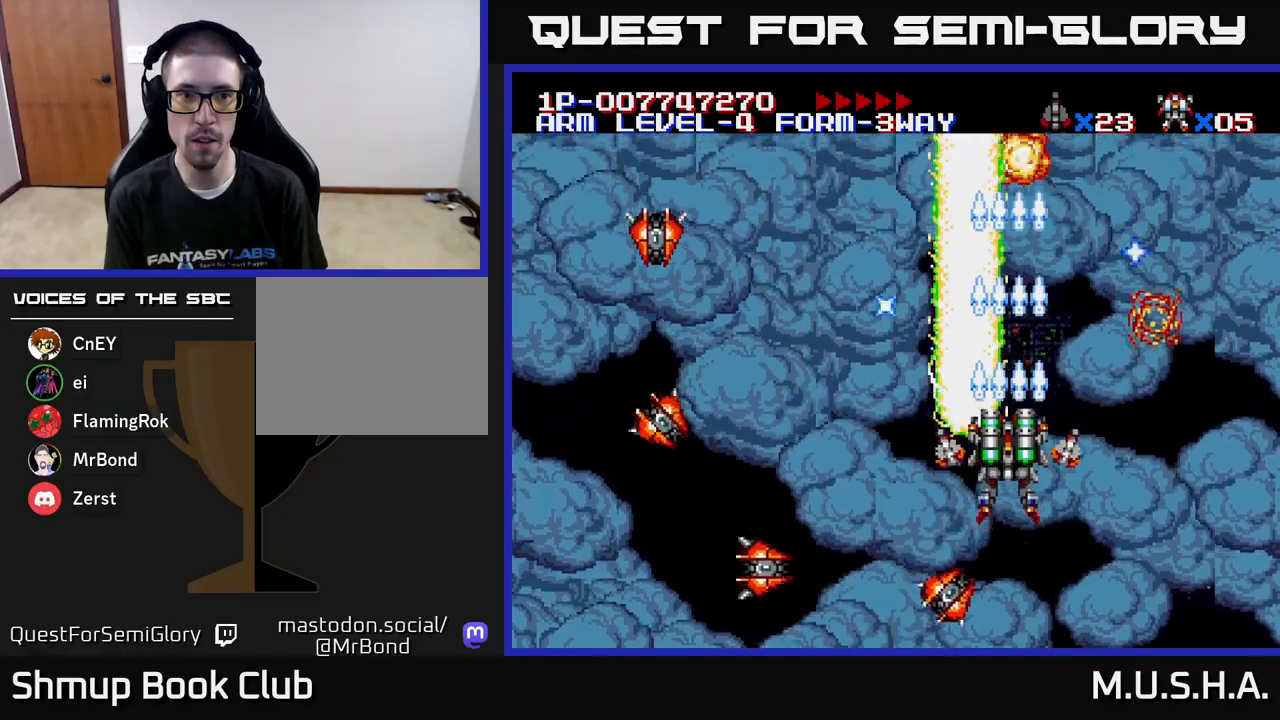
{"buttons": ["X", "Y"], "right_stick": "center", "events": [[217, "DPAD_LEFT", "down"], [283, "DPAD_LEFT", "up"]]}
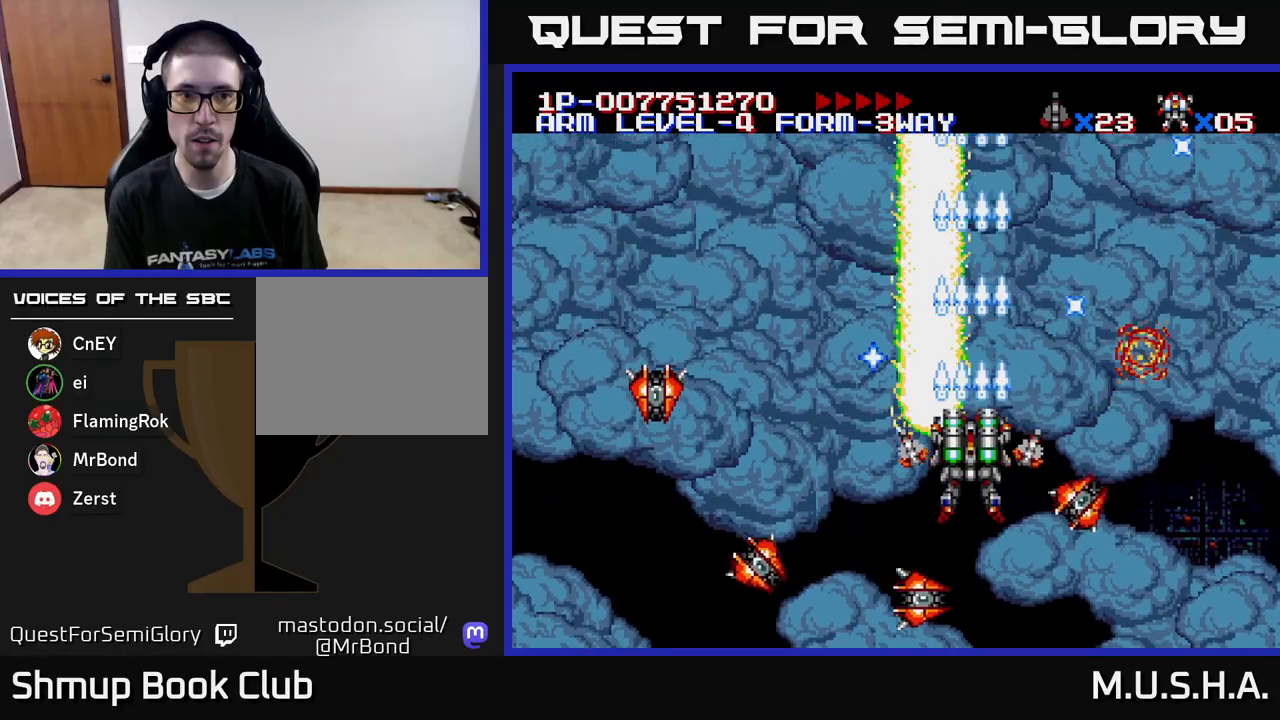
{"buttons": ["X", "Y"], "right_stick": "center", "events": []}
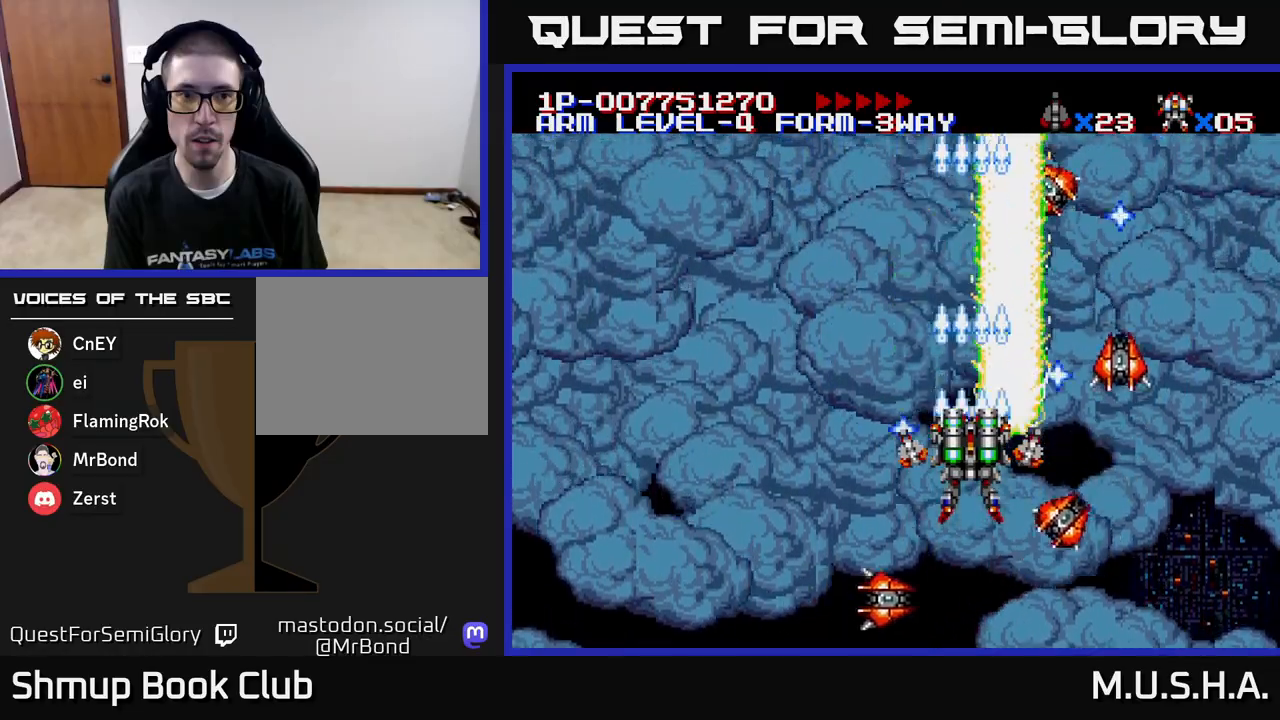
{"buttons": ["X", "Y"], "right_stick": "center", "events": []}
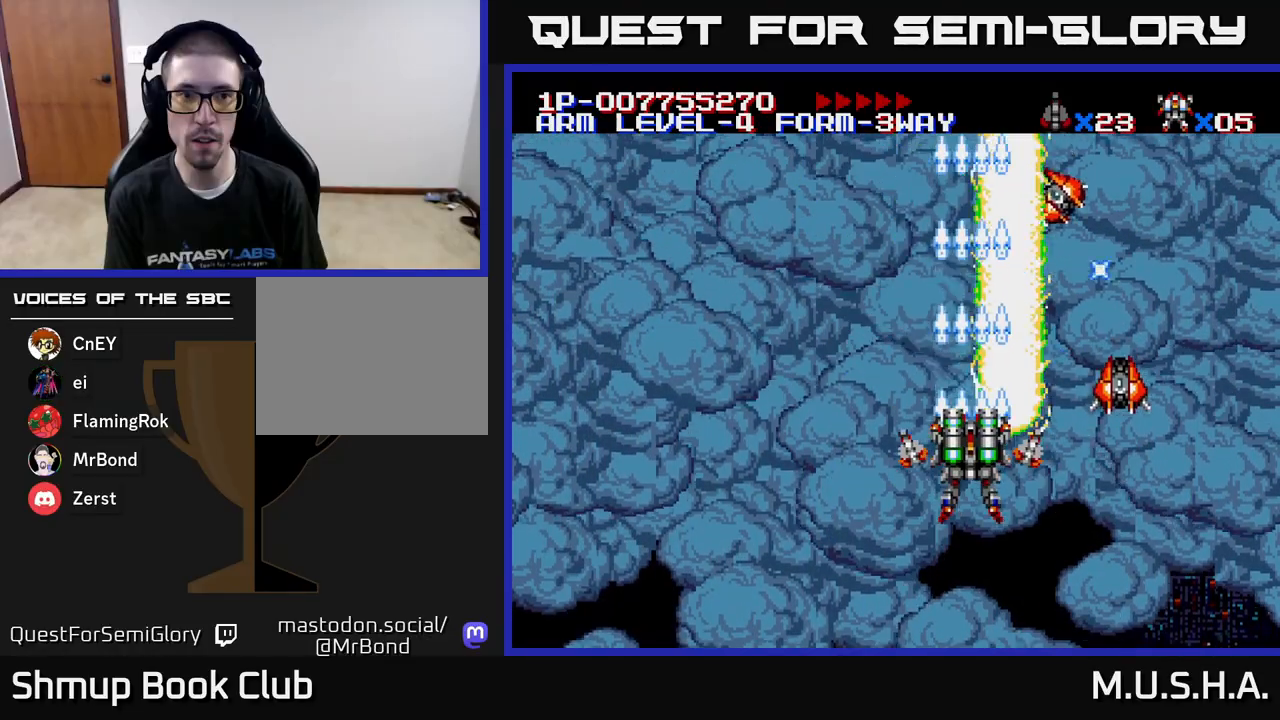
{"buttons": ["X", "Y", "DPAD_LEFT"], "right_stick": "center", "events": [[433, "DPAD_LEFT", "down"]]}
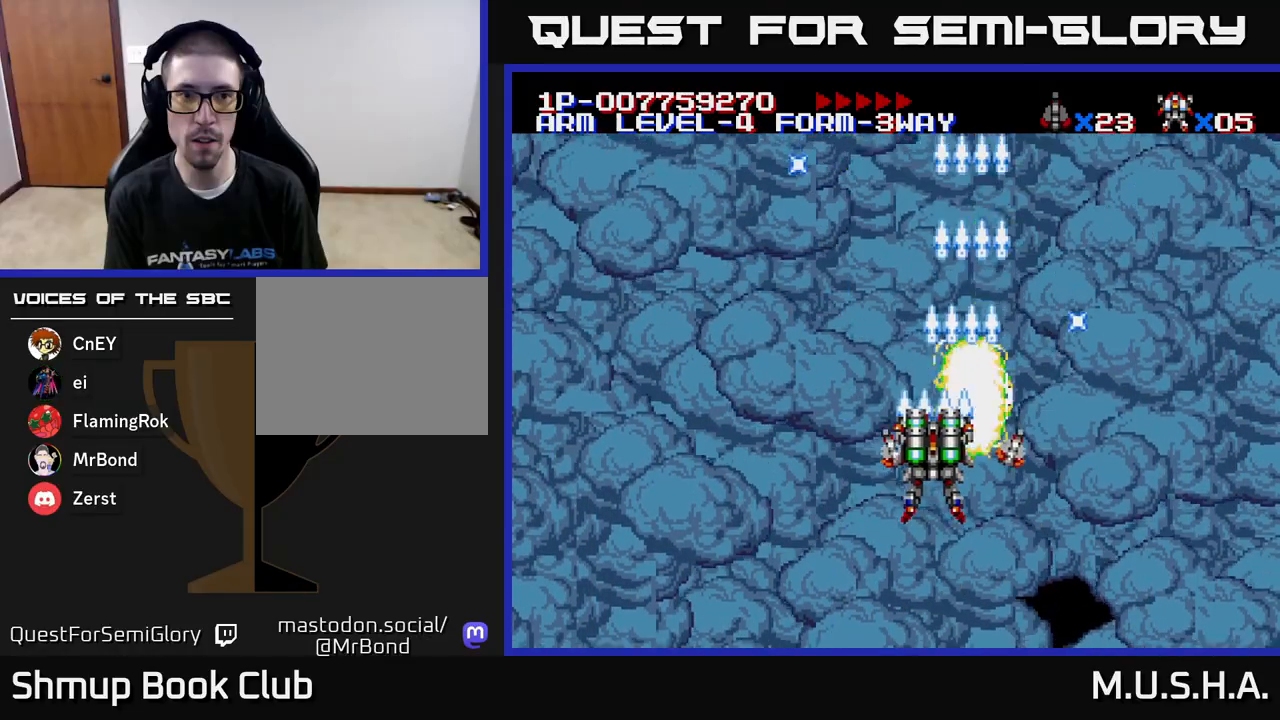
{"buttons": ["X", "Y"], "right_stick": "center", "events": [[150, "DPAD_LEFT", "up"]]}
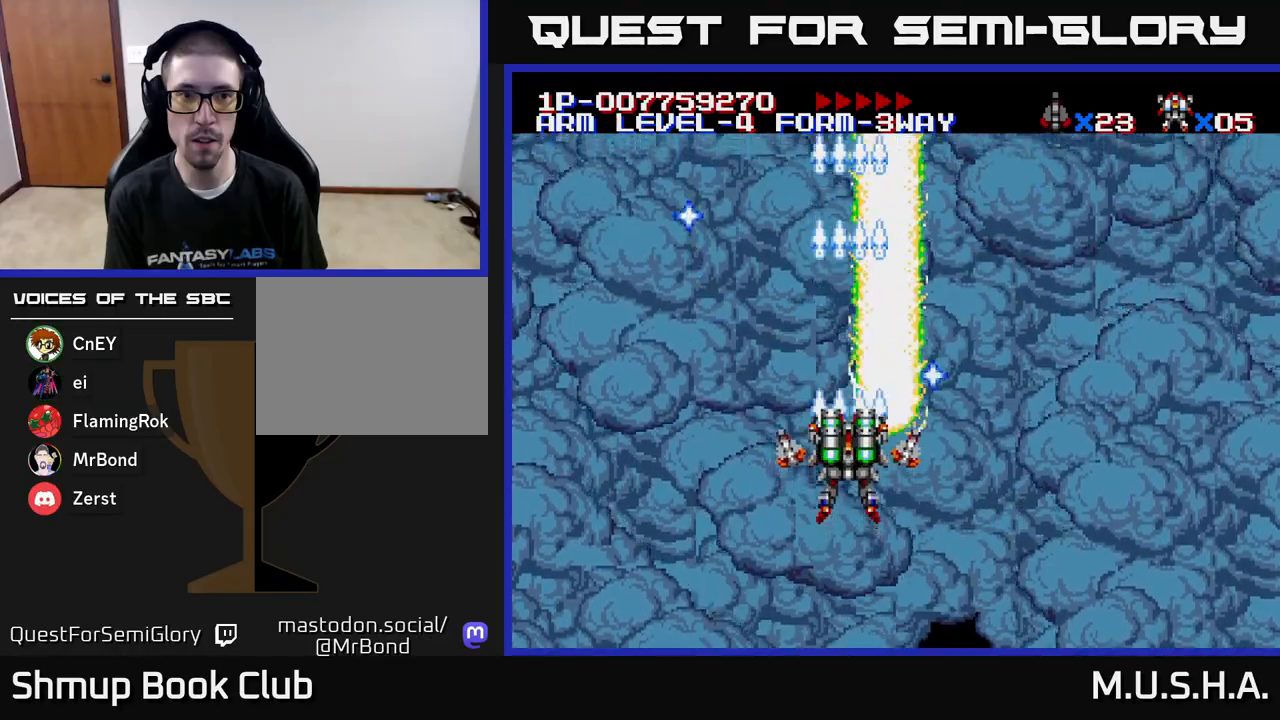
{"buttons": ["X", "Y"], "right_stick": "center", "events": []}
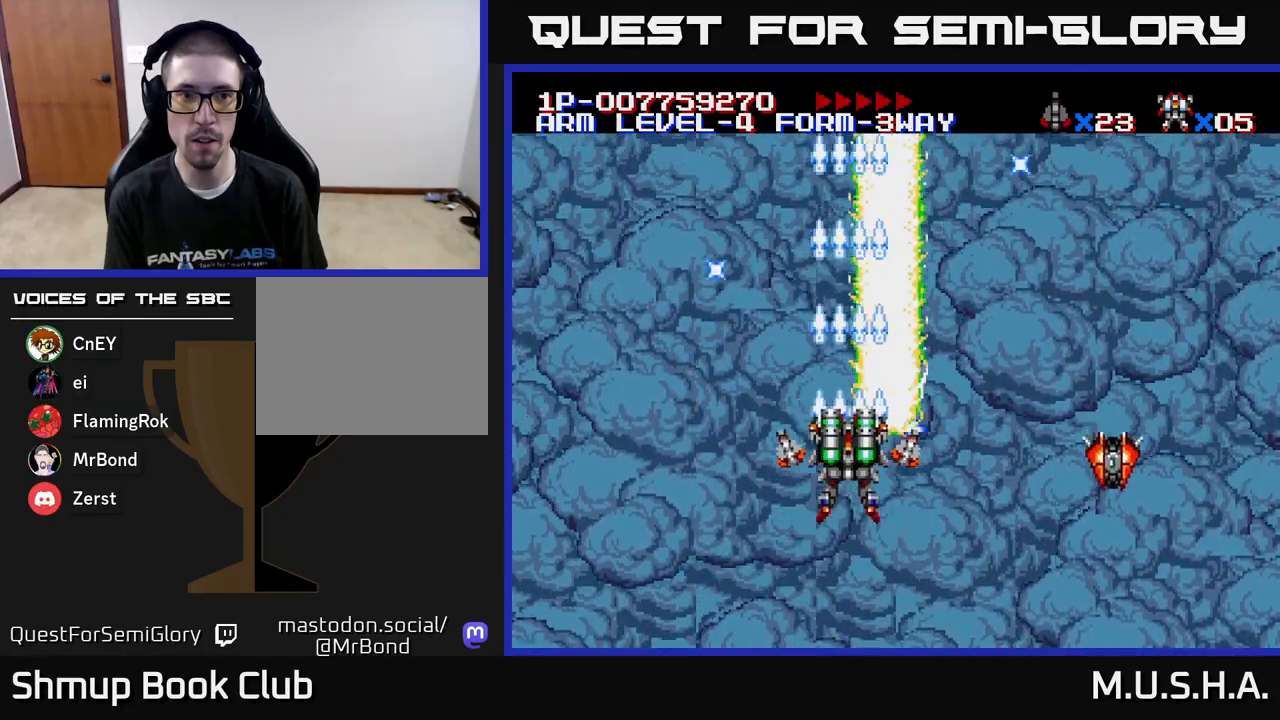
{"buttons": ["X", "Y", "DPAD_DOWN"], "right_stick": "center", "events": [[17, "DPAD_RIGHT", "down"], [183, "DPAD_RIGHT", "up"], [200, "DPAD_UP", "down"], [300, "DPAD_UP", "up"], [350, "DPAD_DOWN", "down"], [417, "DPAD_LEFT", "down"], [483, "DPAD_LEFT", "up"]]}
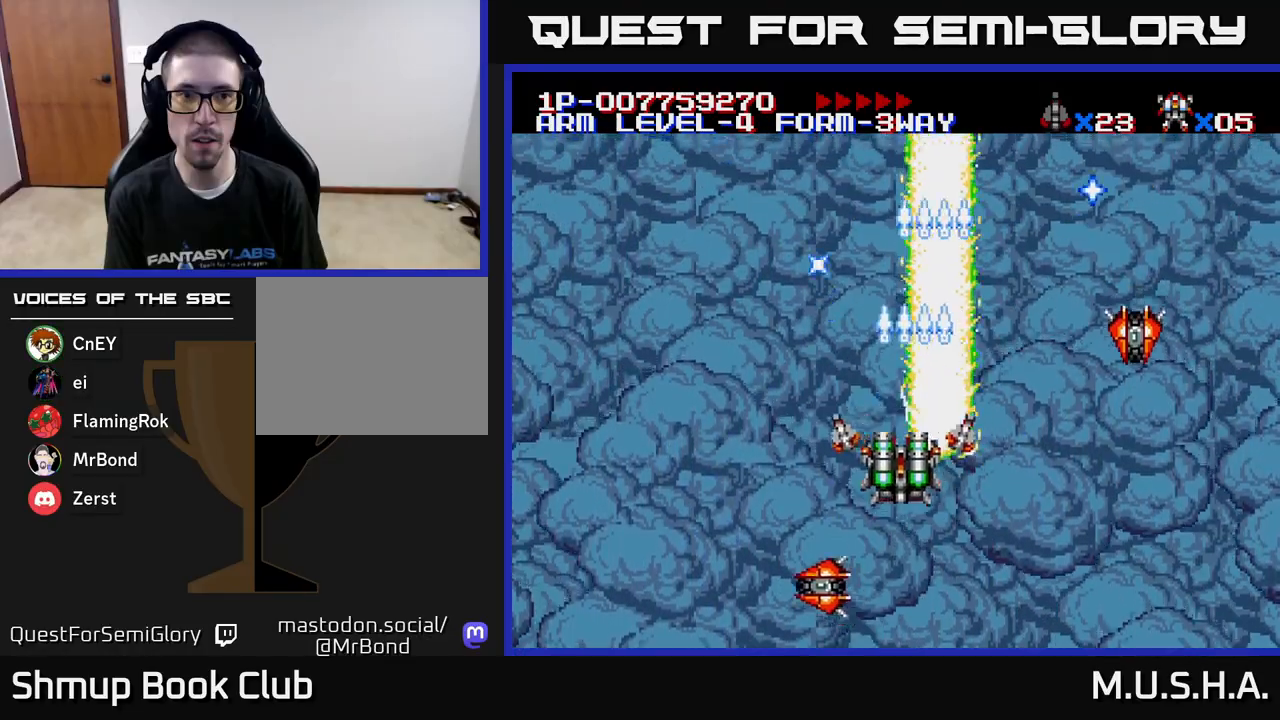
{"buttons": ["X", "Y"], "right_stick": "center", "events": [[17, "DPAD_DOWN", "up"], [200, "DPAD_LEFT", "down"], [500, "DPAD_LEFT", "up"]]}
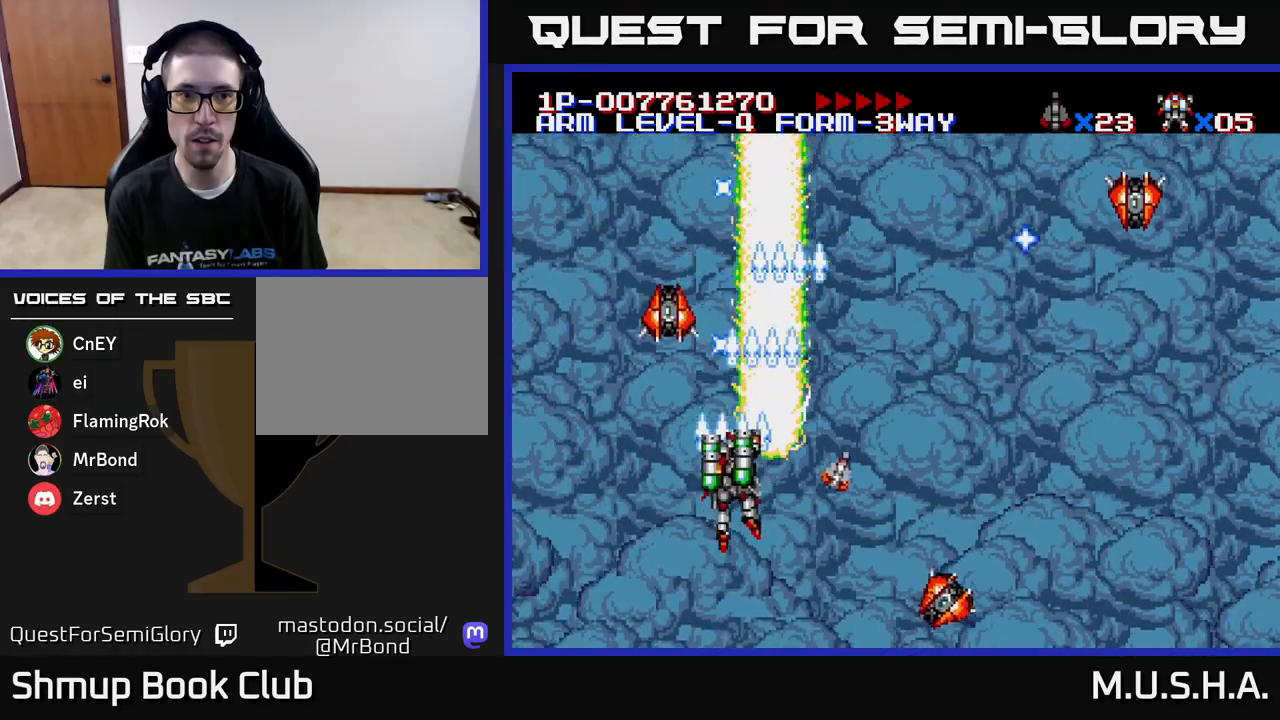
{"buttons": ["X", "Y"], "right_stick": "center", "events": [[117, "DPAD_UP", "down"], [233, "DPAD_RIGHT", "down"], [267, "DPAD_UP", "up"], [350, "DPAD_RIGHT", "up"]]}
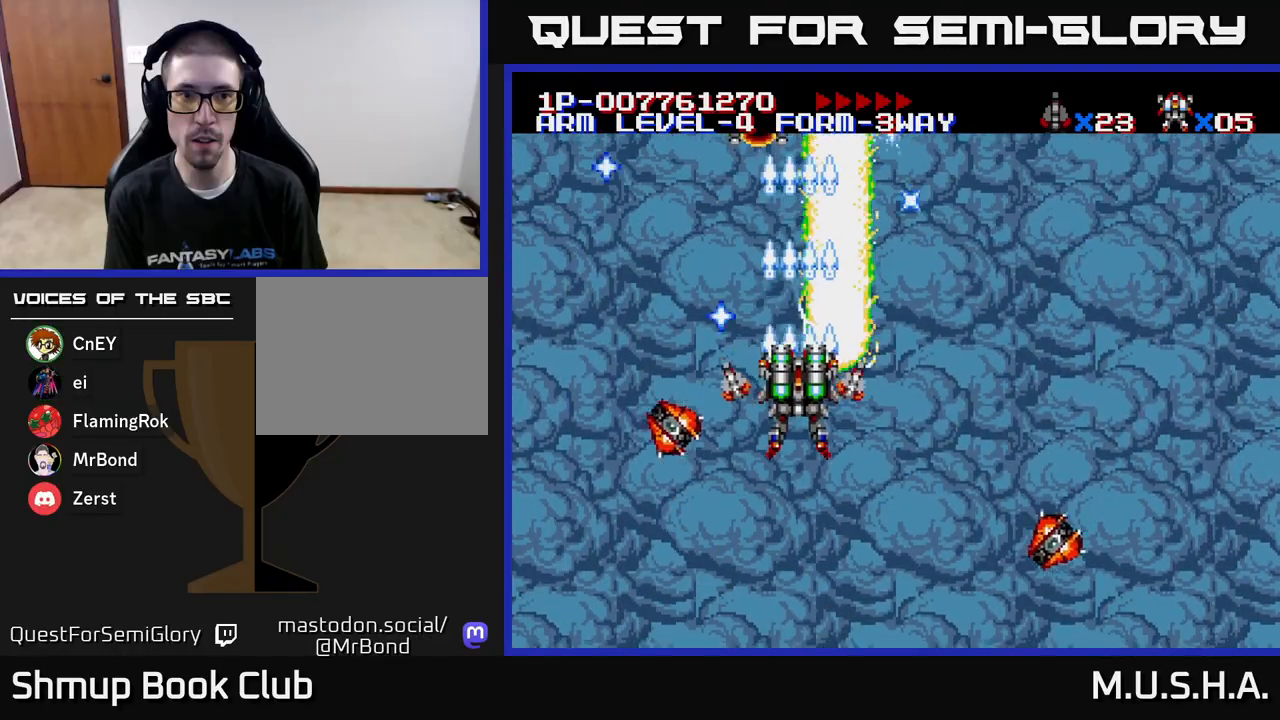
{"buttons": ["X", "Y"], "right_stick": "center", "events": []}
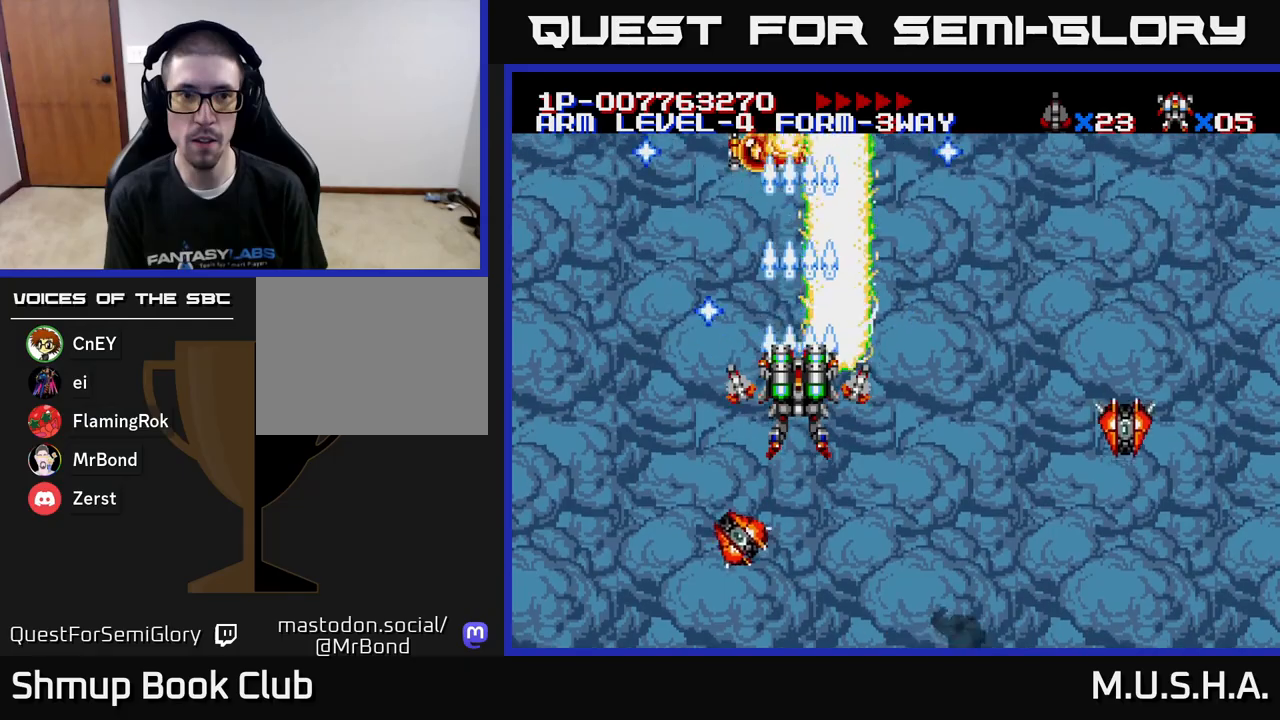
{"buttons": ["X", "Y"], "right_stick": "center", "events": []}
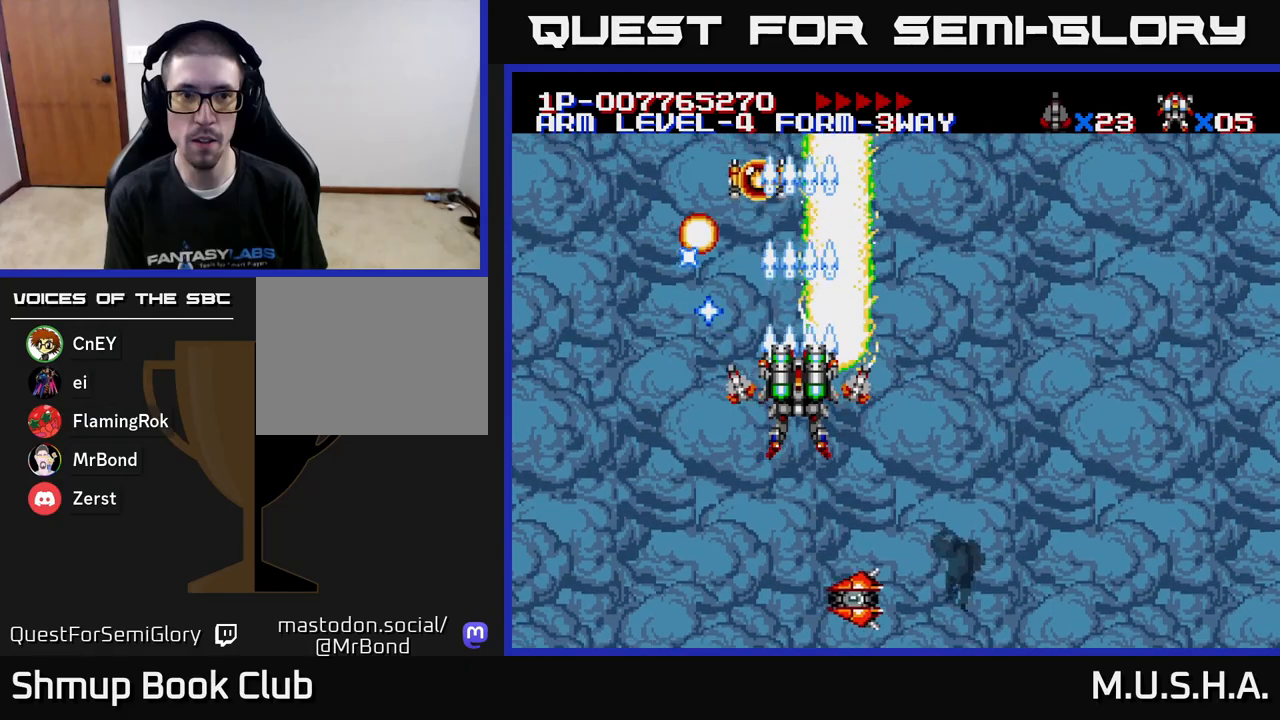
{"buttons": ["X", "Y"], "right_stick": "center", "events": []}
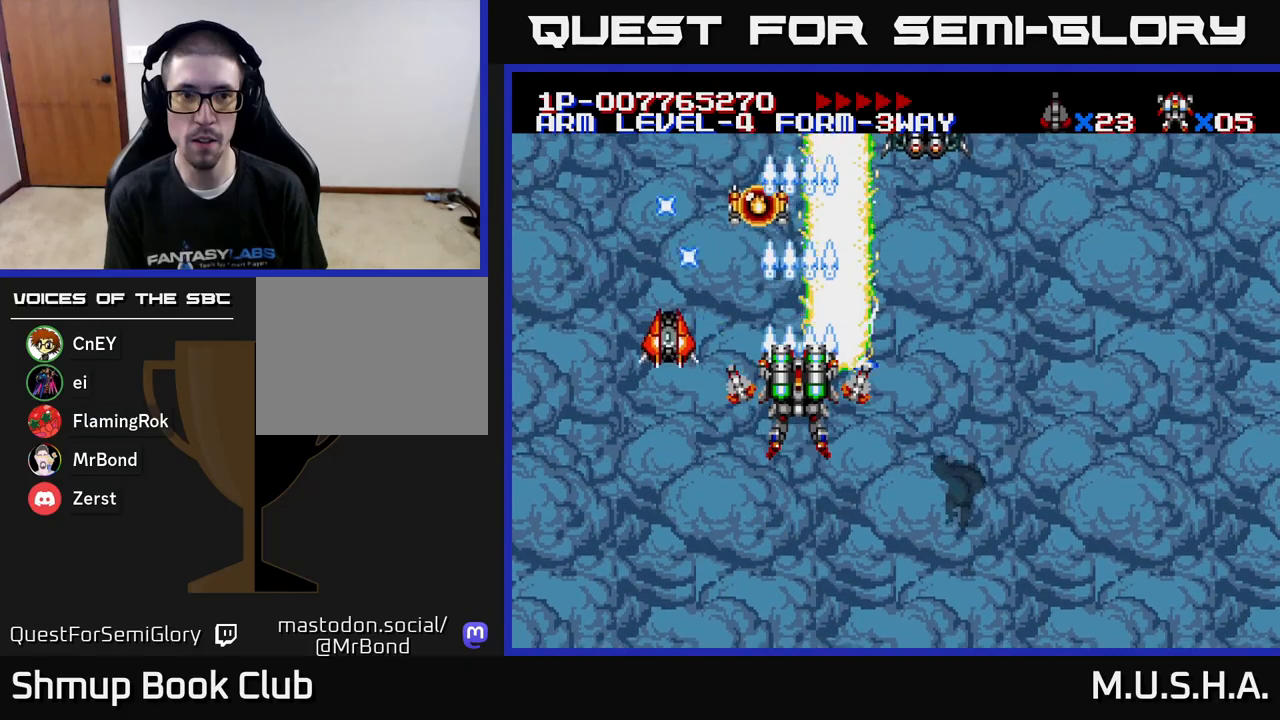
{"buttons": ["X", "Y", "DPAD_RIGHT"], "right_stick": "center", "events": [[33, "DPAD_DOWN", "down"], [133, "DPAD_LEFT", "down"], [183, "DPAD_LEFT", "up"], [233, "DPAD_RIGHT", "down"], [433, "DPAD_DOWN", "up"]]}
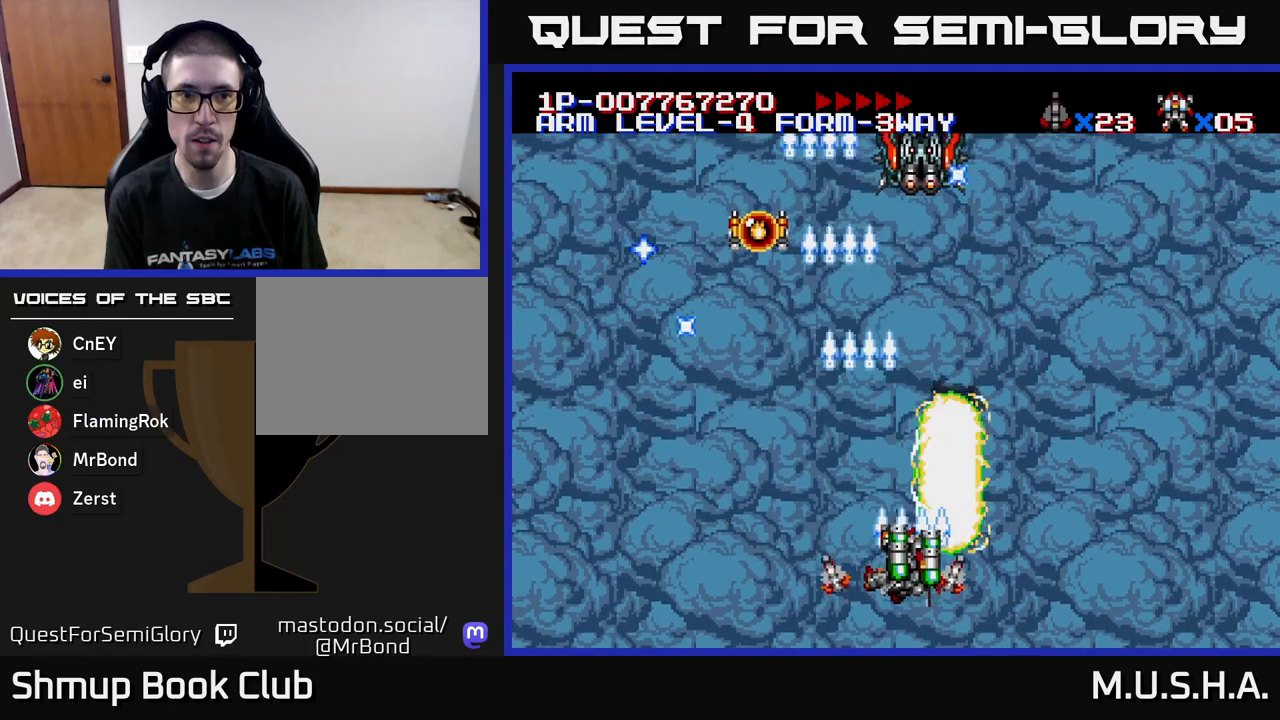
{"buttons": ["X", "Y"], "right_stick": "center", "events": [[100, "DPAD_RIGHT", "up"], [217, "DPAD_LEFT", "down"], [333, "DPAD_LEFT", "up"]]}
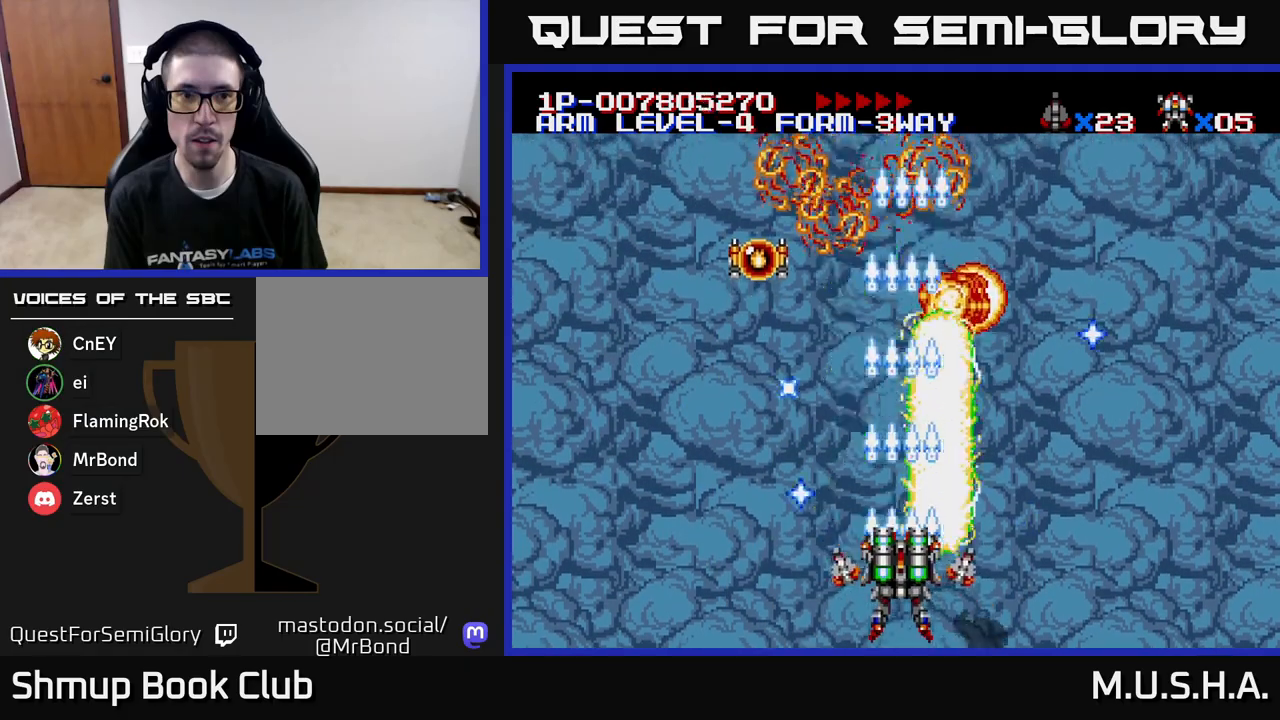
{"buttons": ["X", "Y", "DPAD_UP", "DPAD_LEFT"], "right_stick": "center", "events": [[17, "DPAD_RIGHT", "down"], [100, "DPAD_RIGHT", "up"], [100, "DPAD_UP", "down"], [233, "DPAD_UP", "up"], [433, "DPAD_LEFT", "down"], [450, "DPAD_UP", "down"]]}